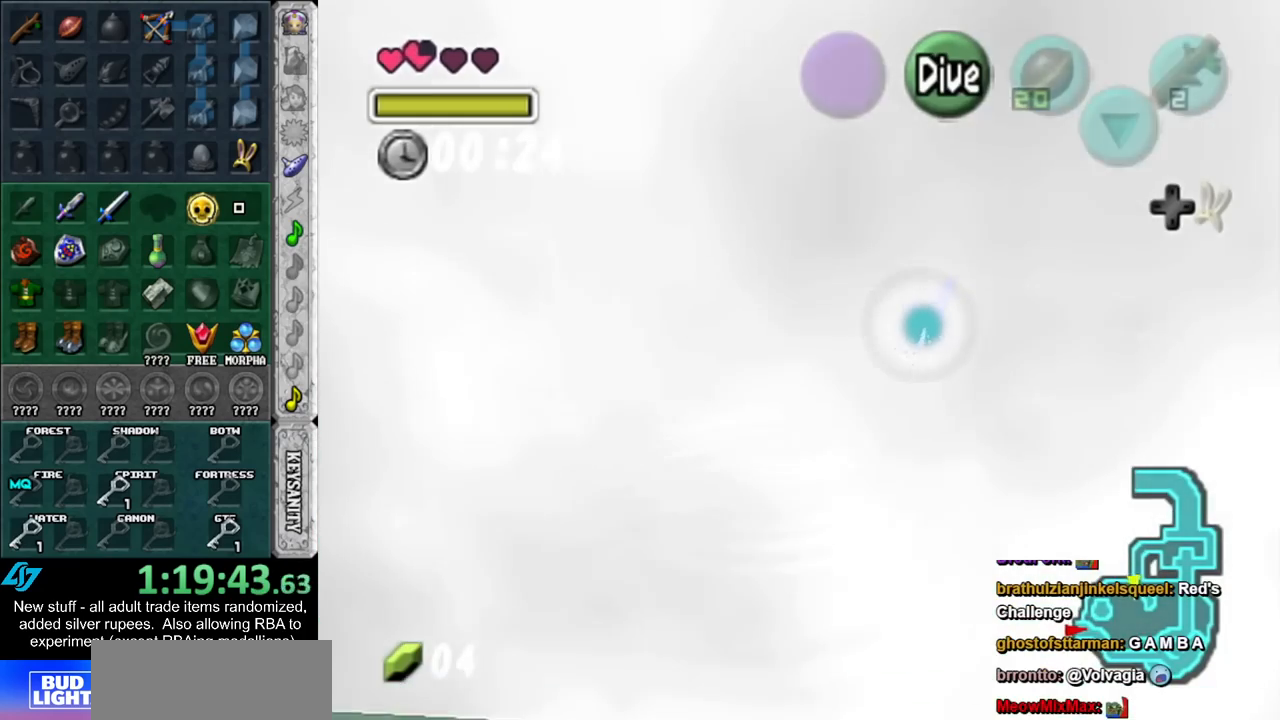
Gameplay with a controller (Nintendo layout); each line is a JSON object with the inputs held at the frame after it. "events" lists button and stick changes between this image and that frame as [ms after this image, input, new state], when the widget could be followed in between. Not read: L3 R3.
{"buttons": ["B"], "left_stick": "up-right", "right_stick": "center", "events": [[83, "B", "up"], [167, "B", "down"], [233, "B", "up"], [333, "B", "down"], [400, "B", "up"], [450, "B", "down"]]}
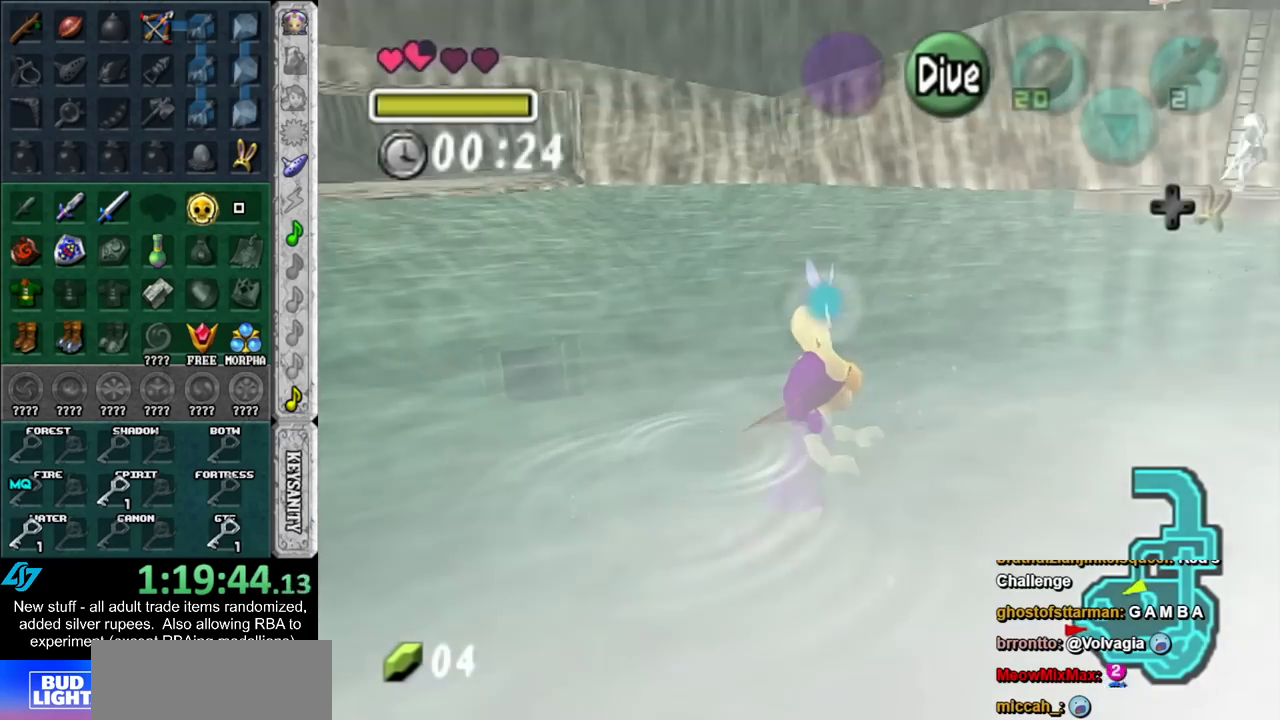
{"buttons": [], "left_stick": "up", "right_stick": "center", "events": [[50, "B", "up"], [167, "left_stick", "up"]]}
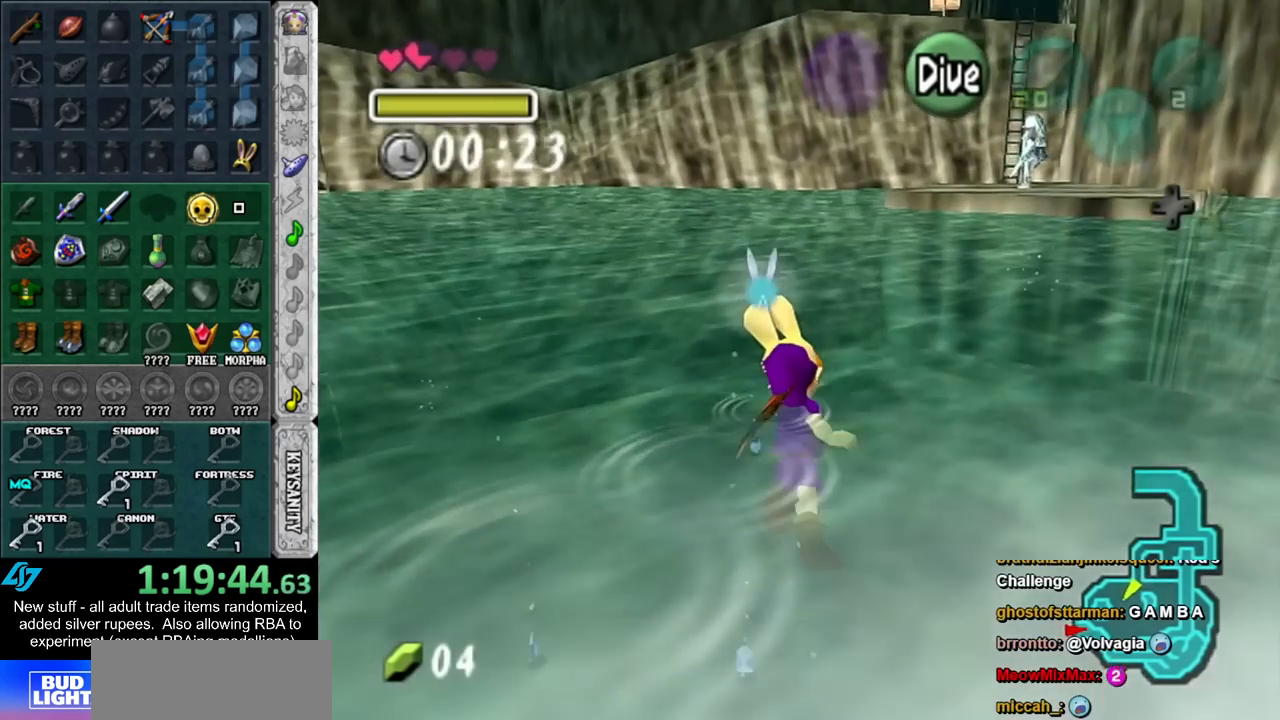
{"buttons": ["A"], "left_stick": "up", "right_stick": "center", "events": [[17, "A", "down"]]}
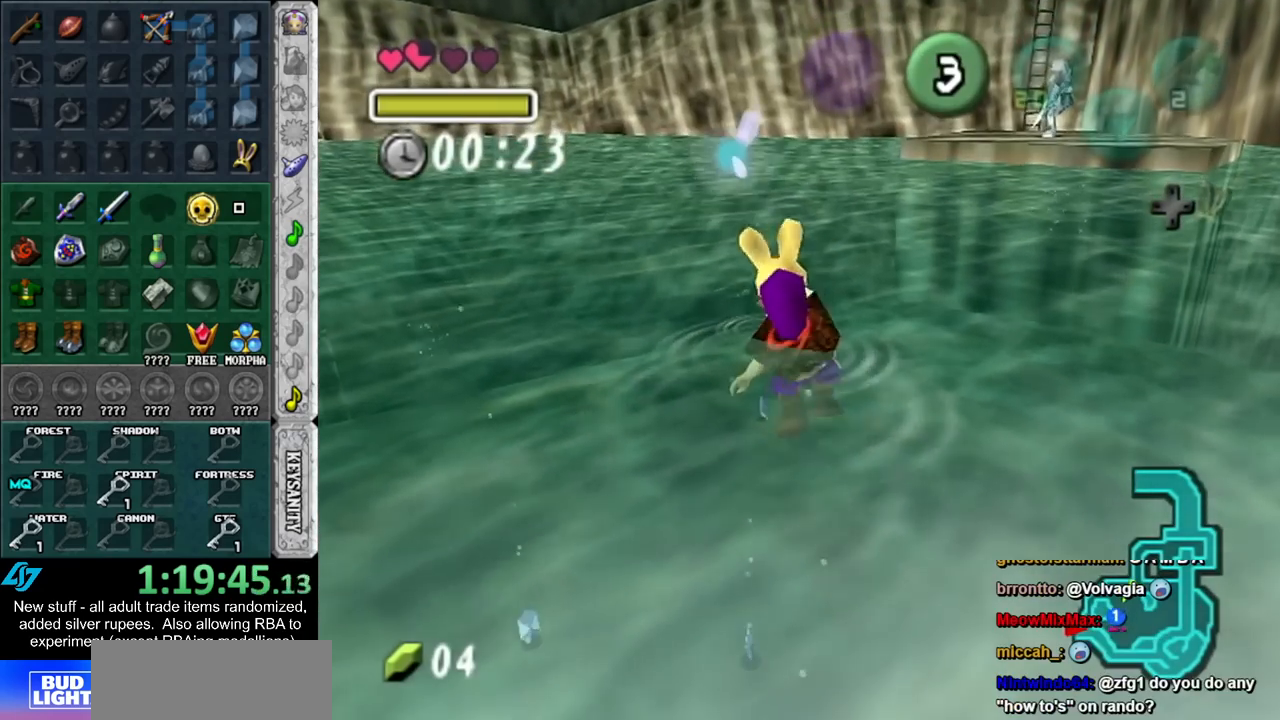
{"buttons": ["A"], "left_stick": "up", "right_stick": "center", "events": []}
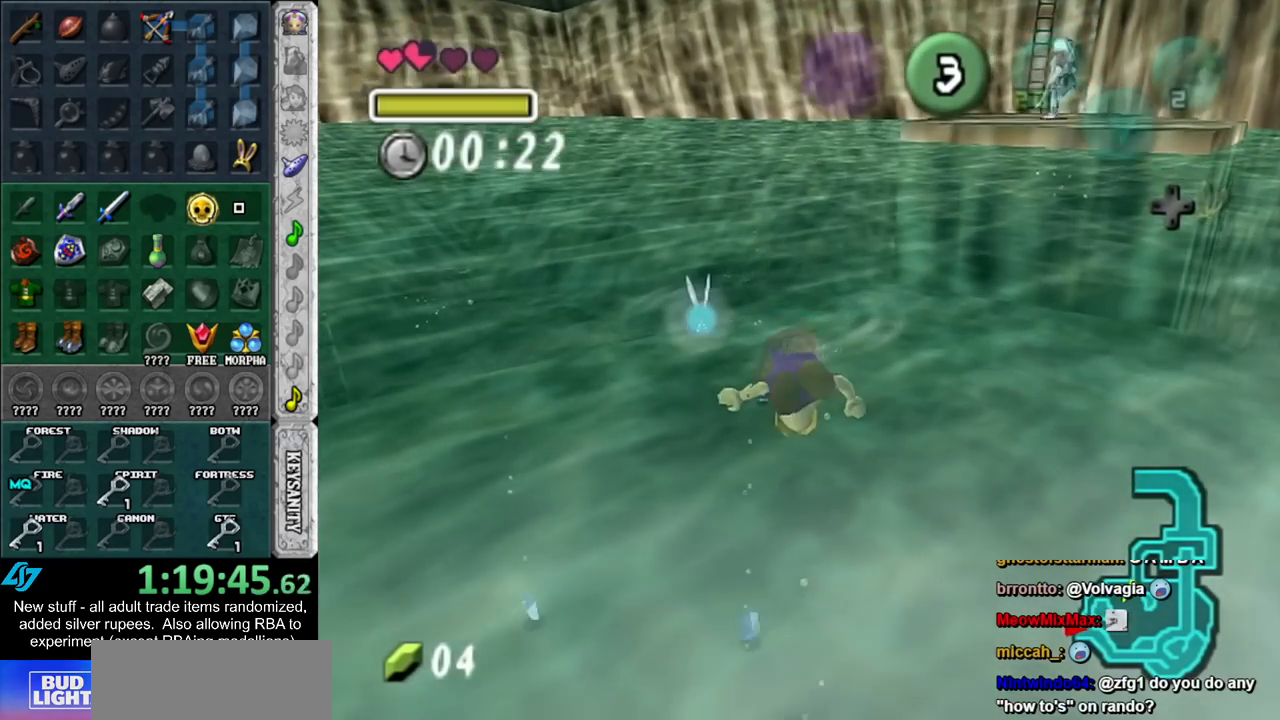
{"buttons": ["A"], "left_stick": "up-left", "right_stick": "center", "events": [[417, "left_stick", "up-left"]]}
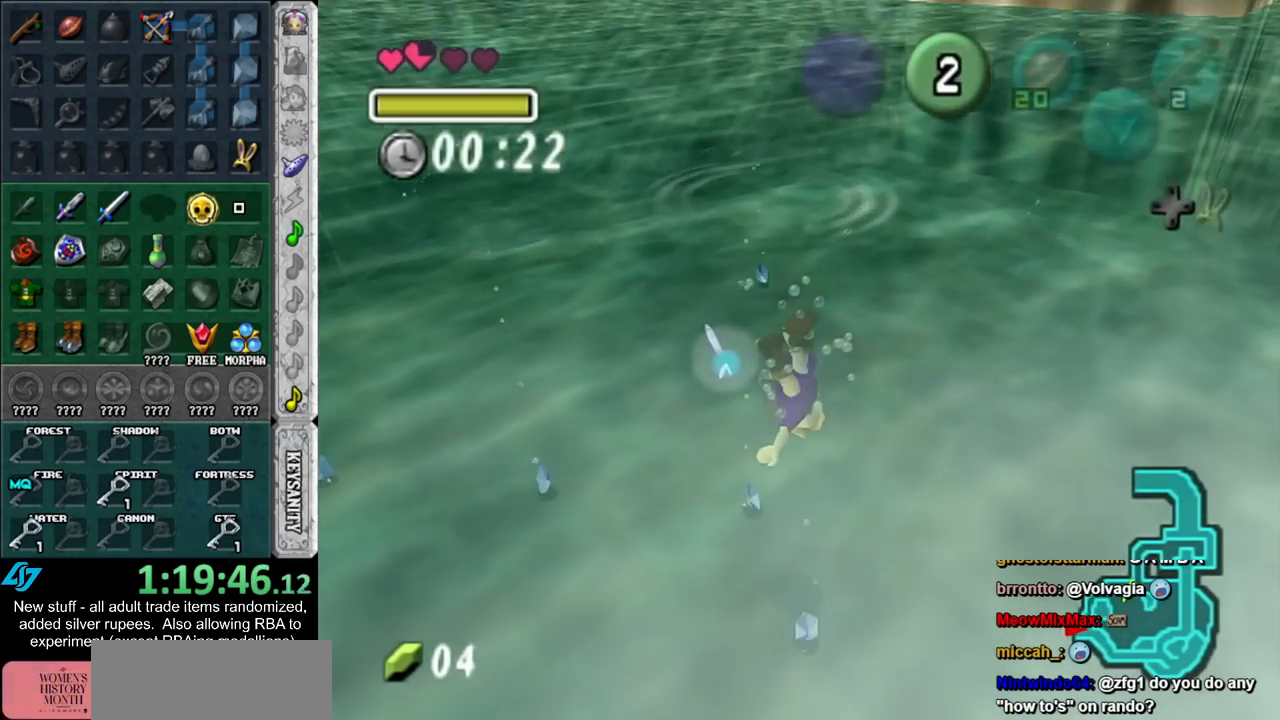
{"buttons": ["A"], "left_stick": "up-left", "right_stick": "center", "events": []}
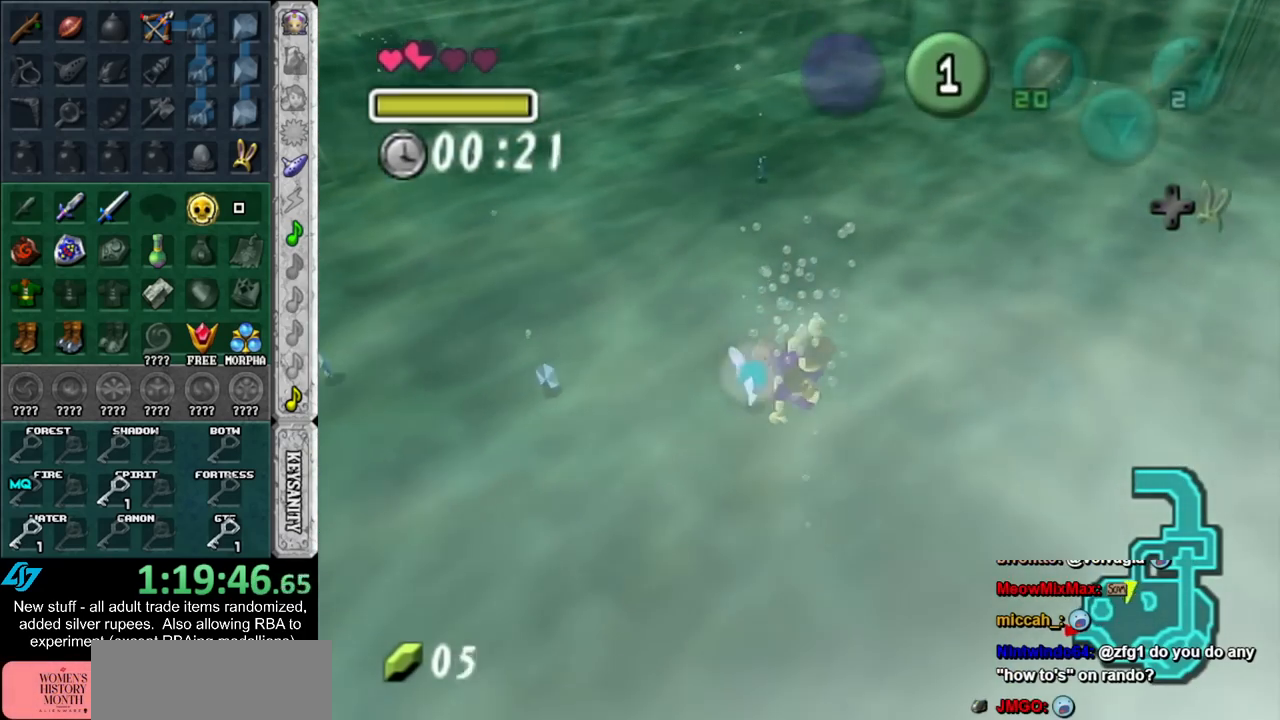
{"buttons": ["A"], "left_stick": "up-left", "right_stick": "center", "events": []}
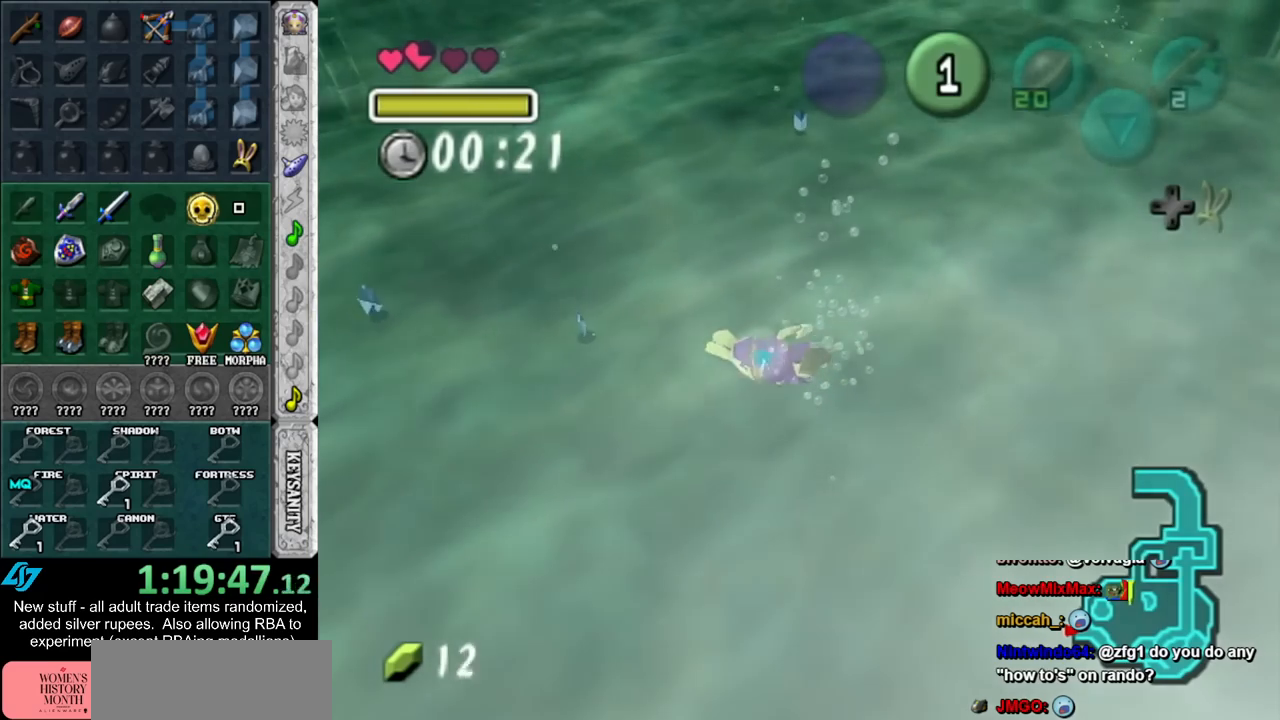
{"buttons": ["A"], "left_stick": "left", "right_stick": "center", "events": [[167, "left_stick", "left"]]}
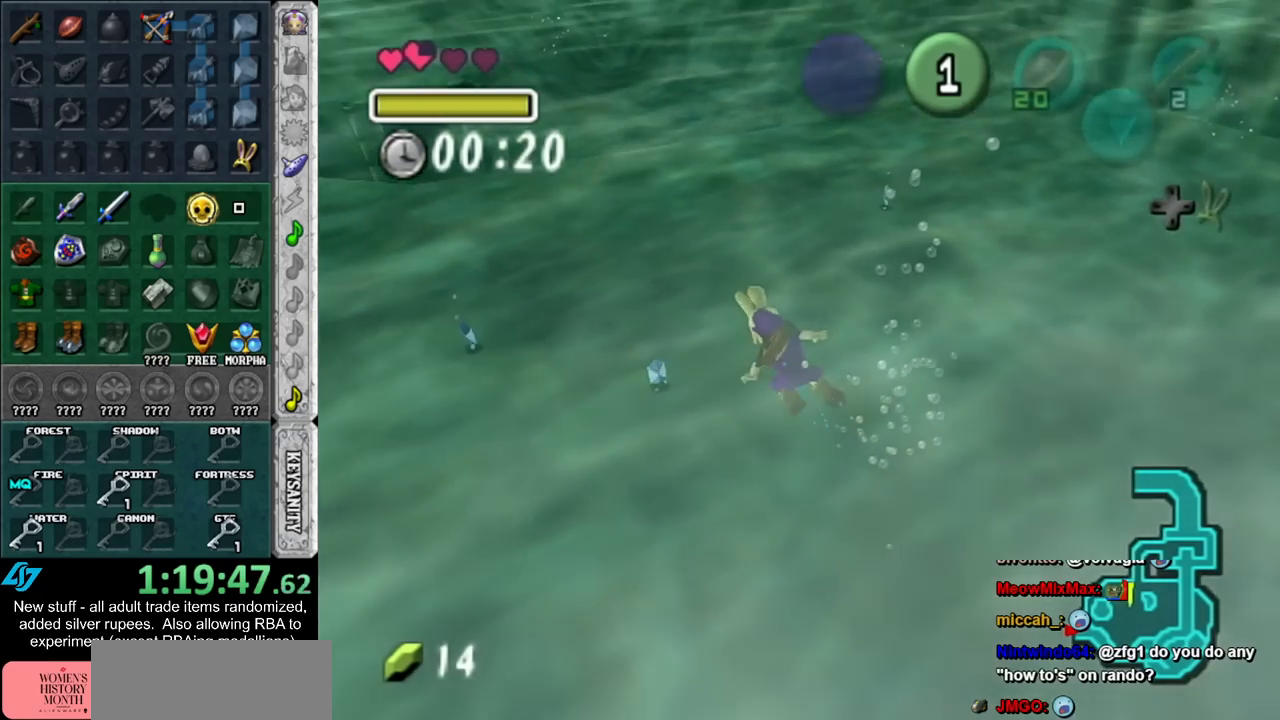
{"buttons": ["A"], "left_stick": "left", "right_stick": "center", "events": []}
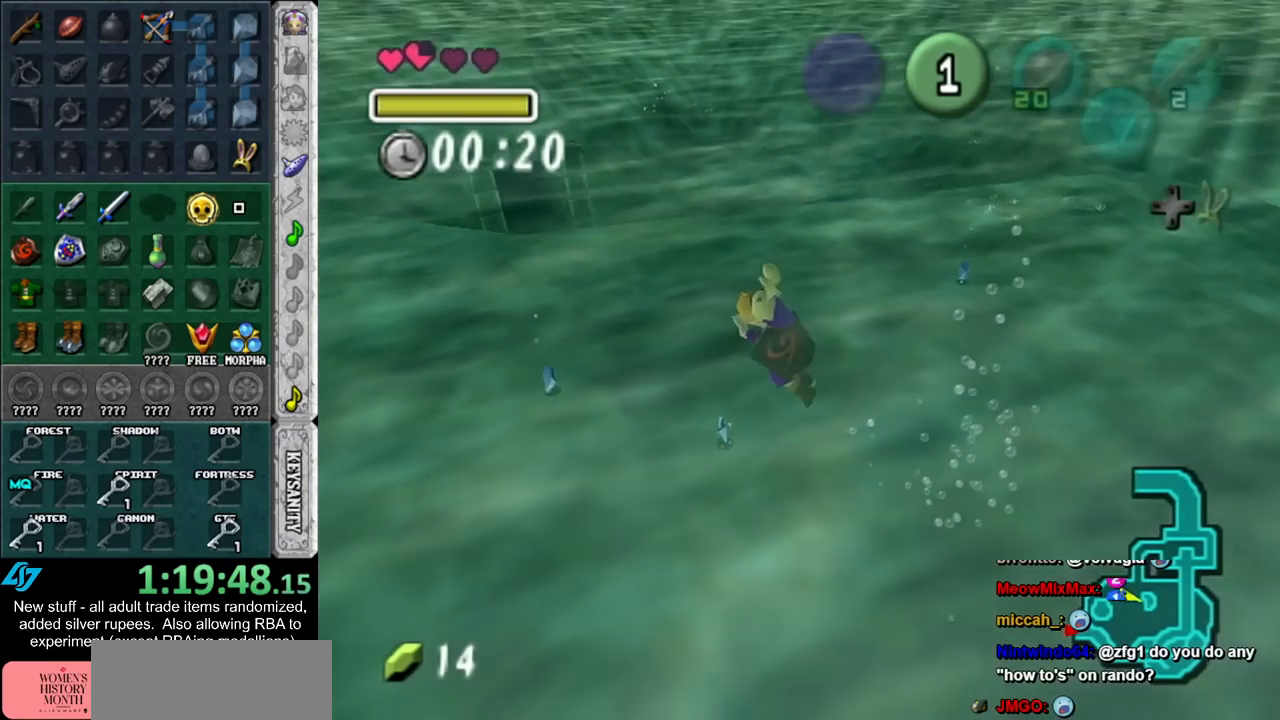
{"buttons": [], "left_stick": "center", "right_stick": "center", "events": [[233, "A", "up"], [267, "left_stick", "up-left"], [383, "left_stick", "center"]]}
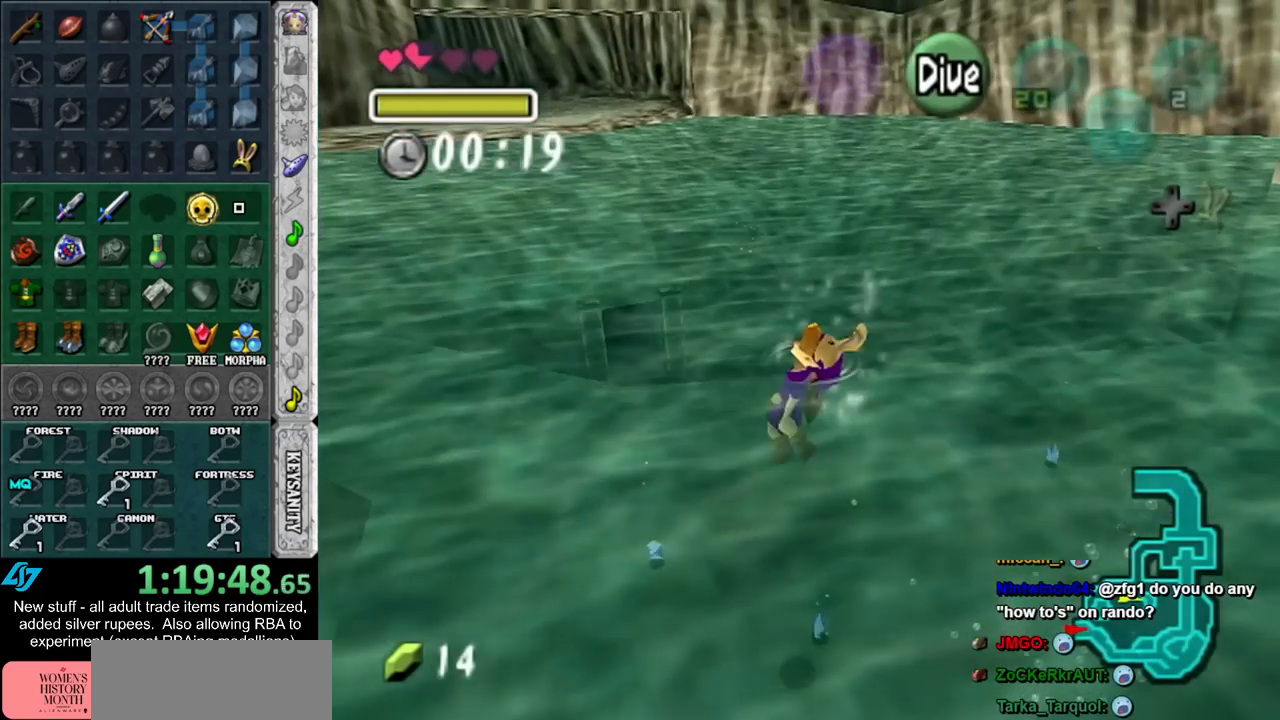
{"buttons": [], "left_stick": "center", "right_stick": "center", "events": []}
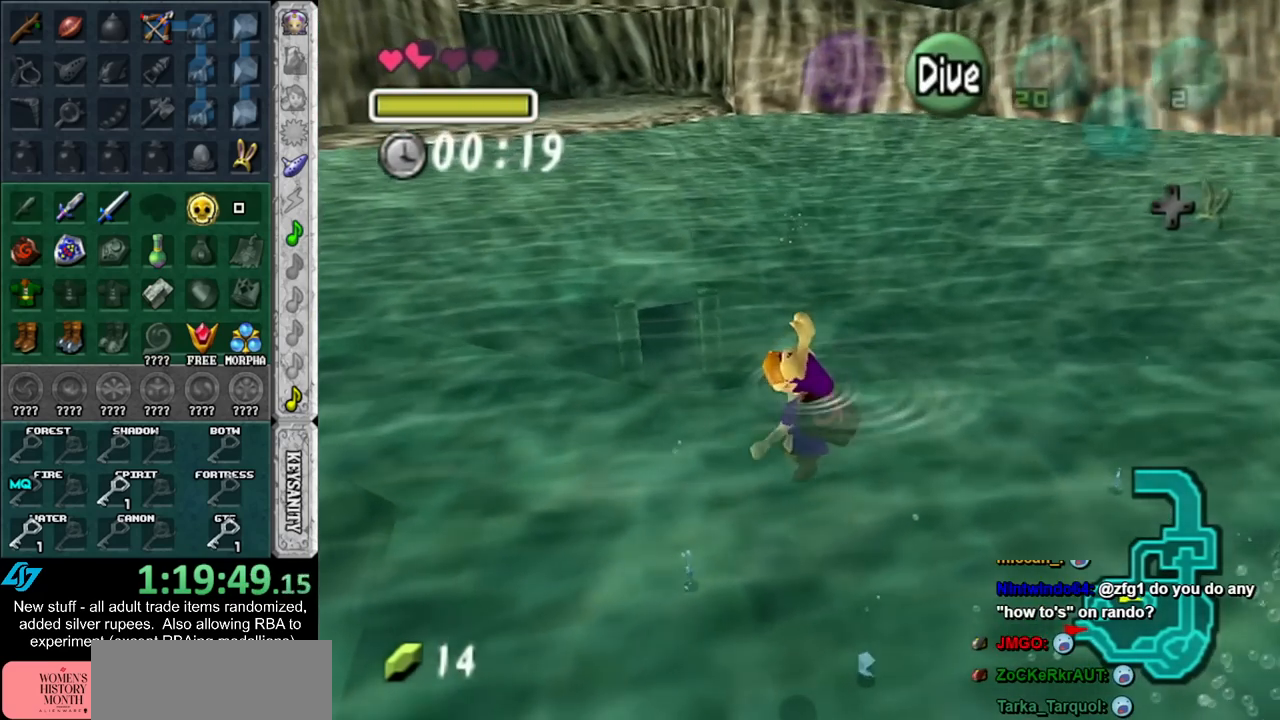
{"buttons": [], "left_stick": "up-right", "right_stick": "center", "events": [[17, "left_stick", "up-right"]]}
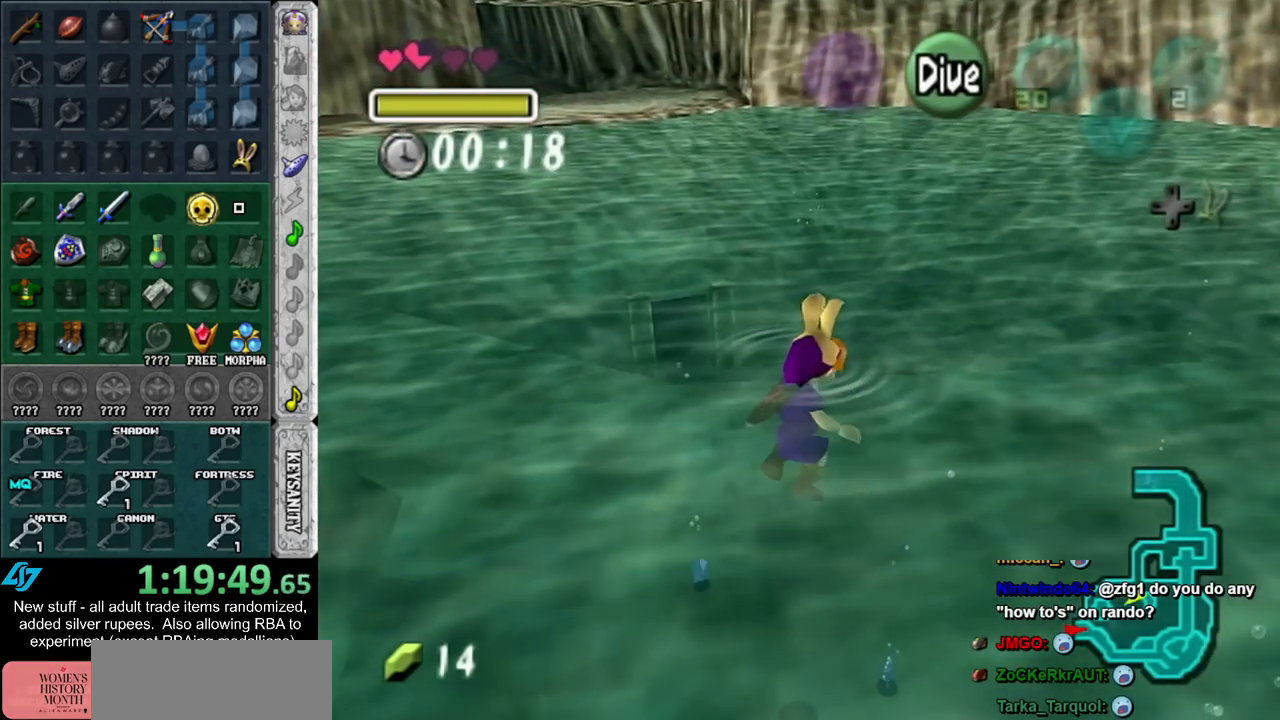
{"buttons": ["A"], "left_stick": "up", "right_stick": "center", "events": [[300, "A", "down"], [450, "left_stick", "up"]]}
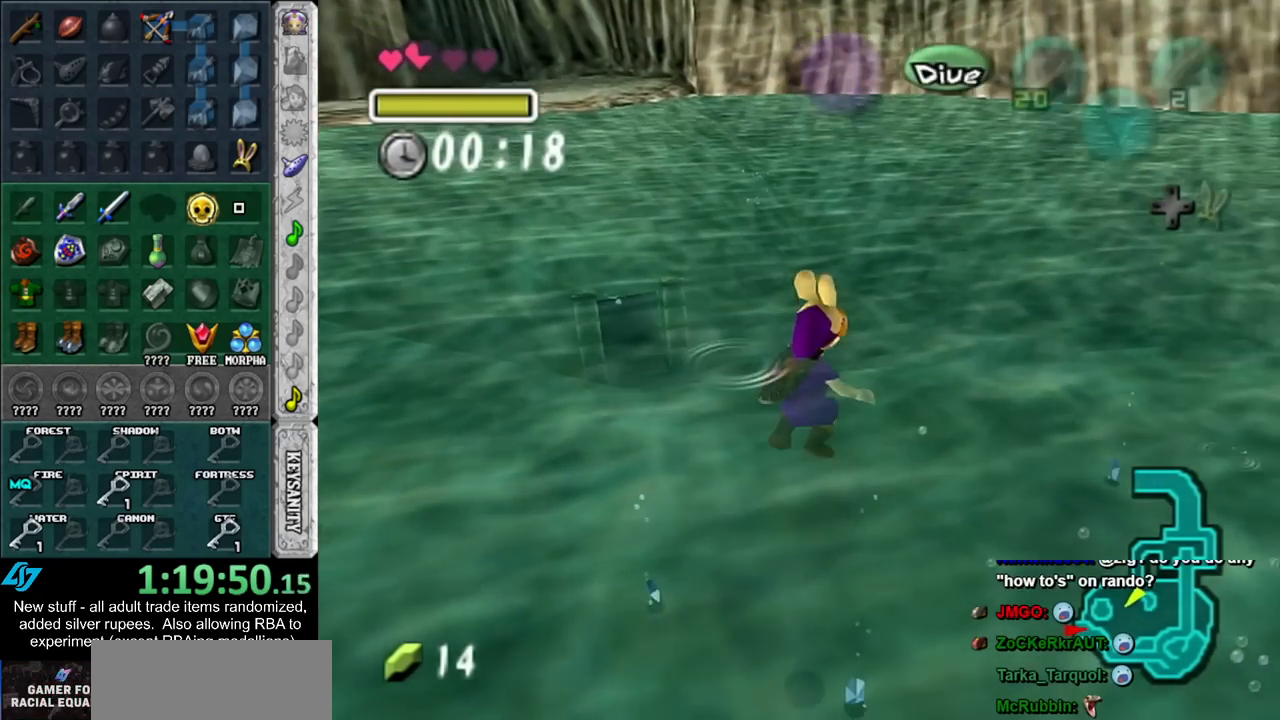
{"buttons": ["A"], "left_stick": "up", "right_stick": "center", "events": []}
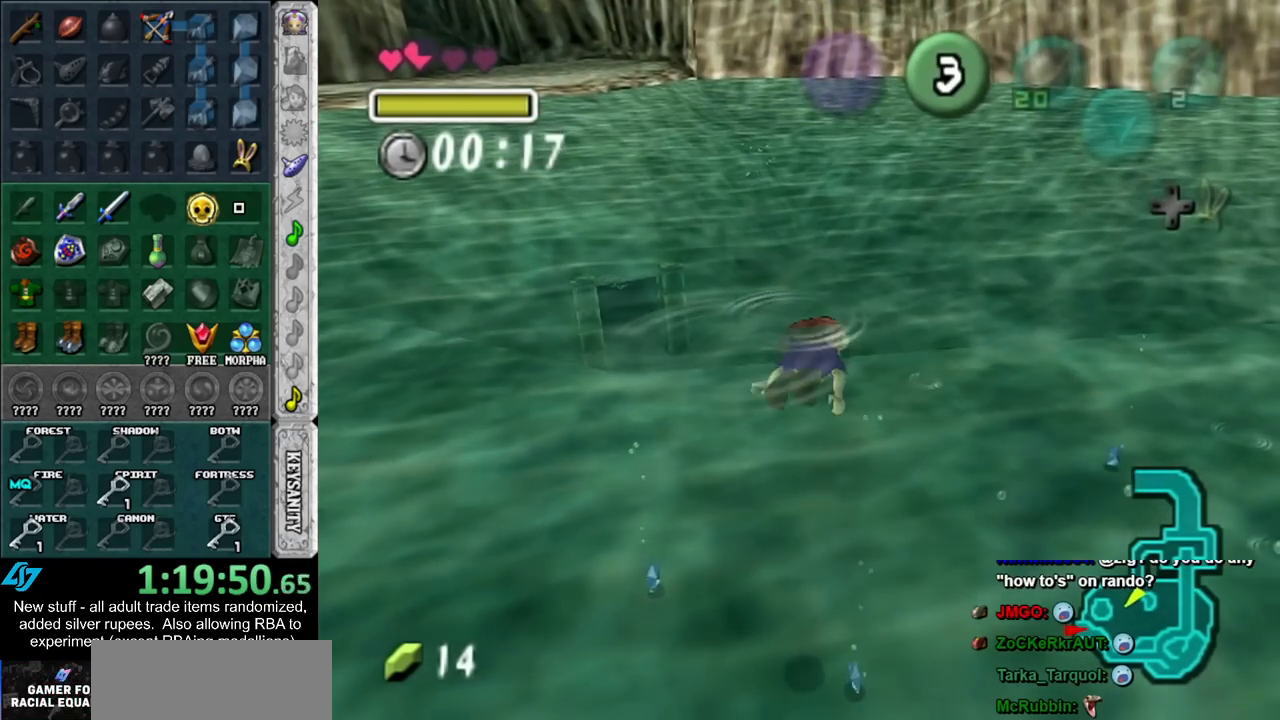
{"buttons": ["A"], "left_stick": "left", "right_stick": "center", "events": [[17, "left_stick", "up-left"], [483, "left_stick", "left"]]}
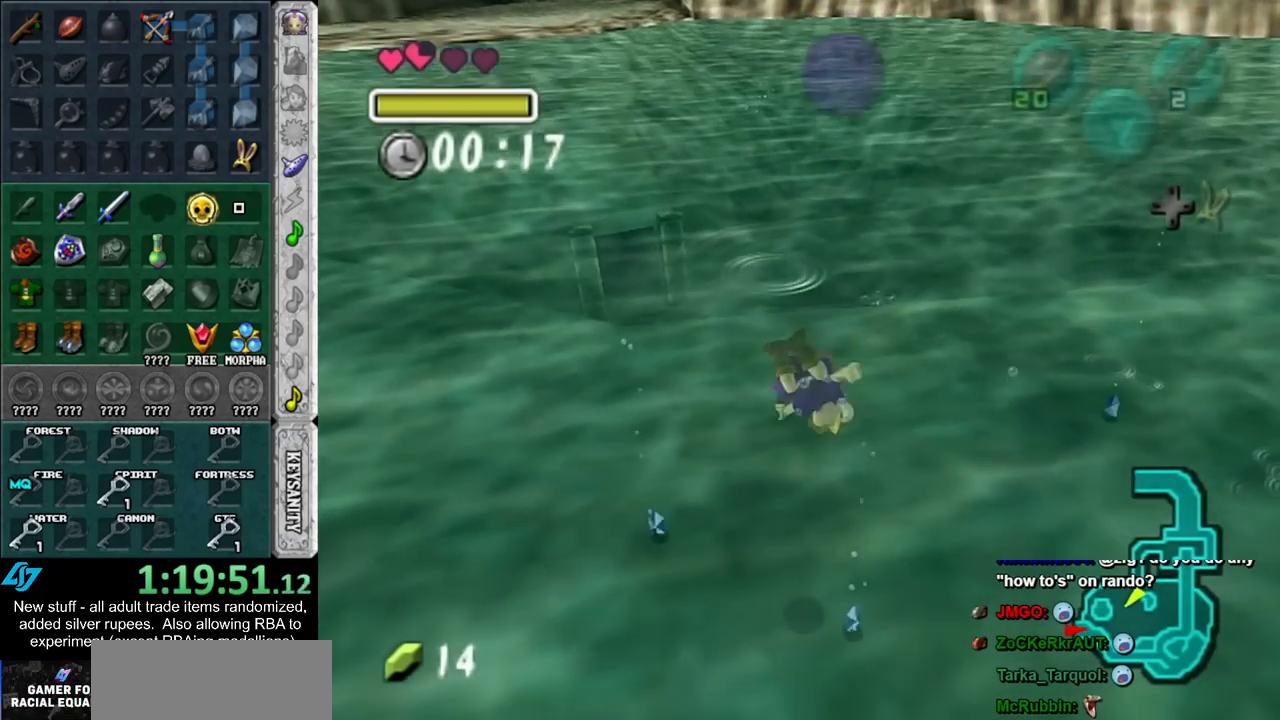
{"buttons": ["A"], "left_stick": "left", "right_stick": "center", "events": []}
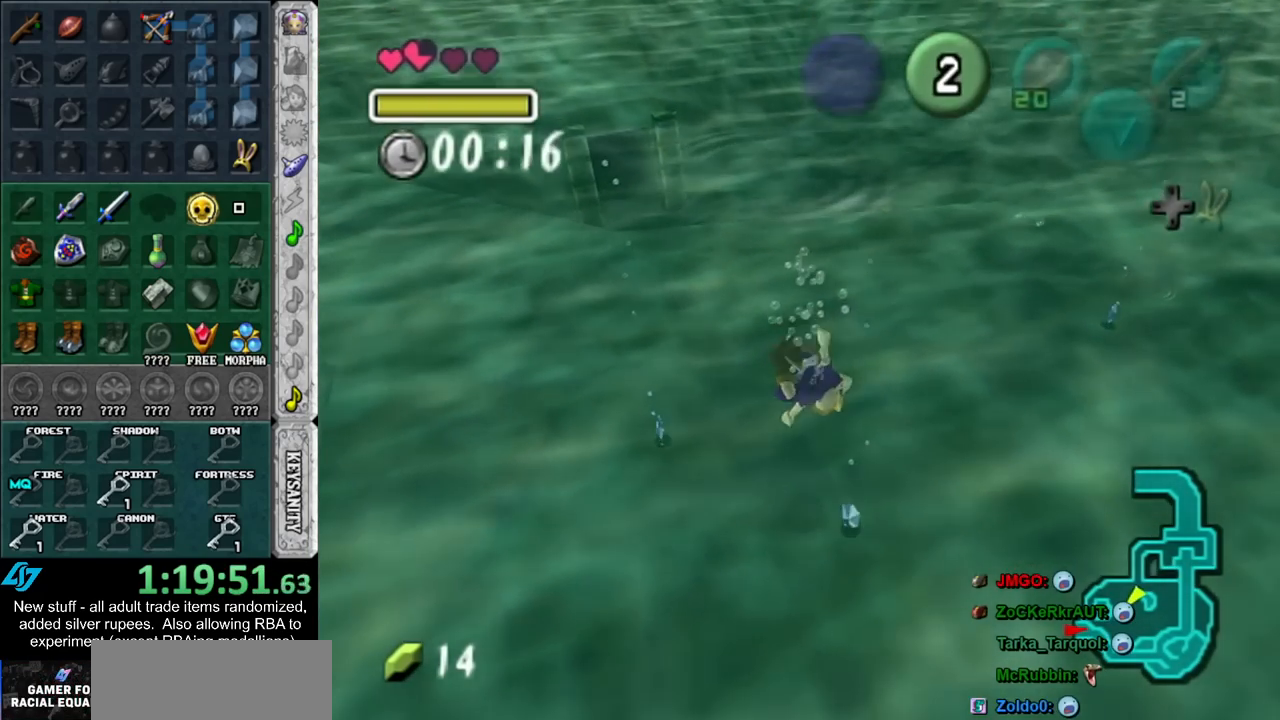
{"buttons": ["A"], "left_stick": "up-left", "right_stick": "center", "events": [[450, "left_stick", "up-left"]]}
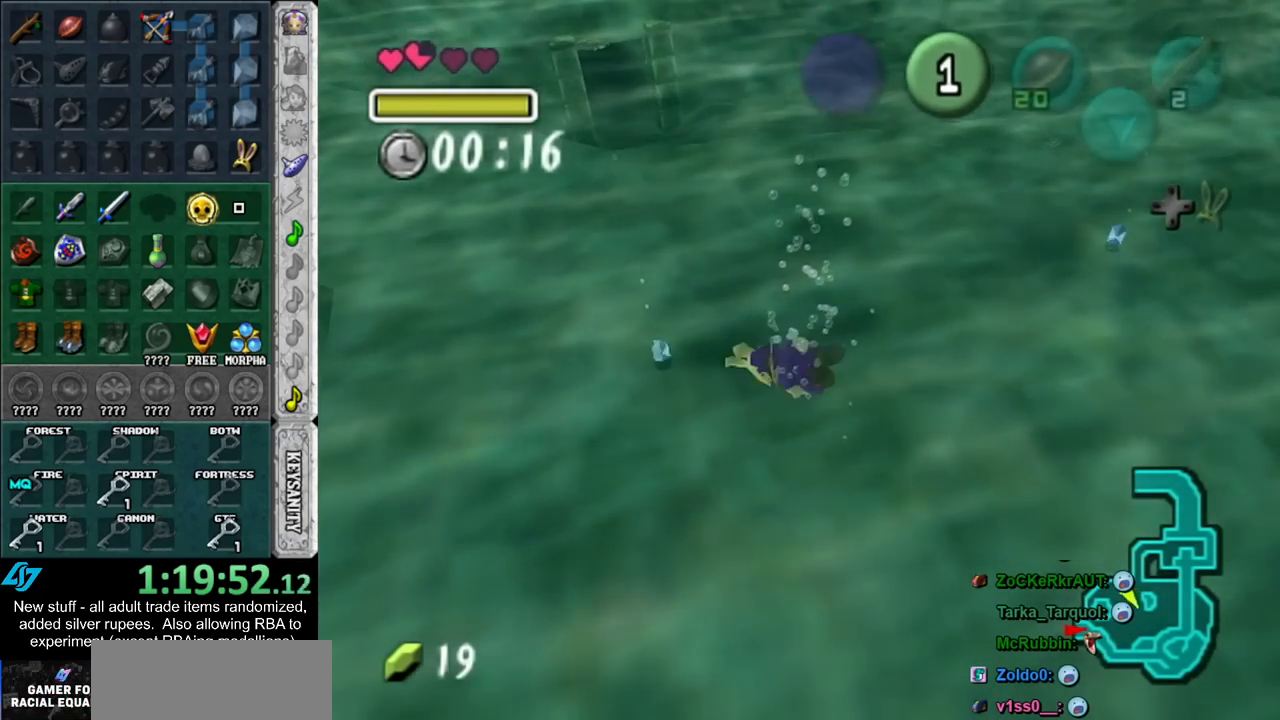
{"buttons": ["A"], "left_stick": "up-left", "right_stick": "center", "events": []}
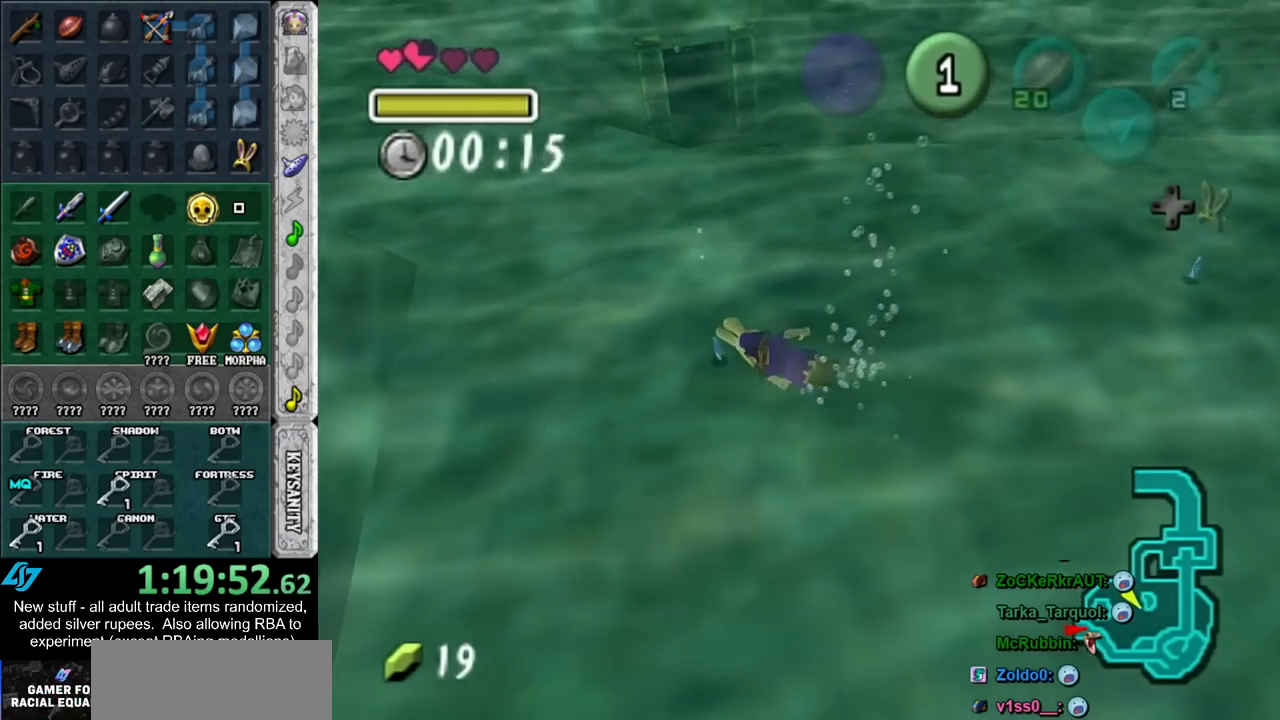
{"buttons": ["B"], "left_stick": "right", "right_stick": "center", "events": [[267, "left_stick", "up-right"], [333, "A", "up"], [367, "left_stick", "right"], [450, "B", "down"]]}
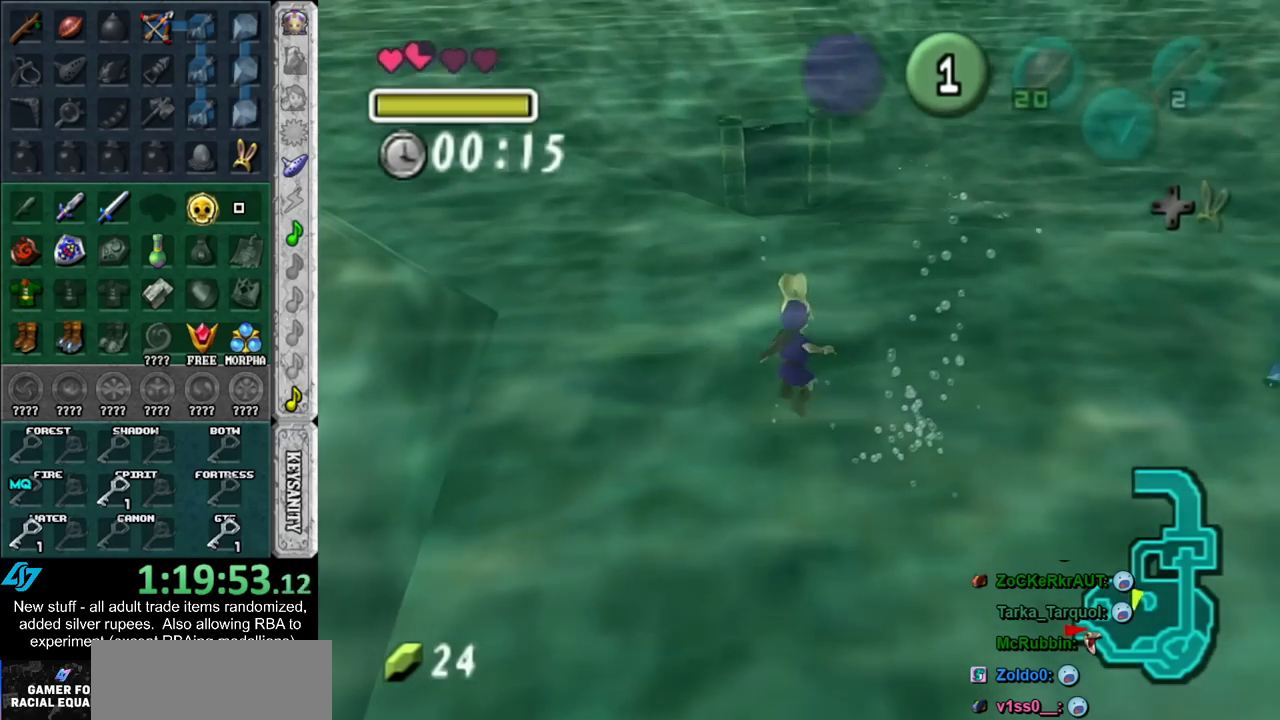
{"buttons": [], "left_stick": "right", "right_stick": "center", "events": [[50, "B", "up"], [150, "B", "down"], [200, "B", "up"], [267, "B", "down"], [400, "B", "up"]]}
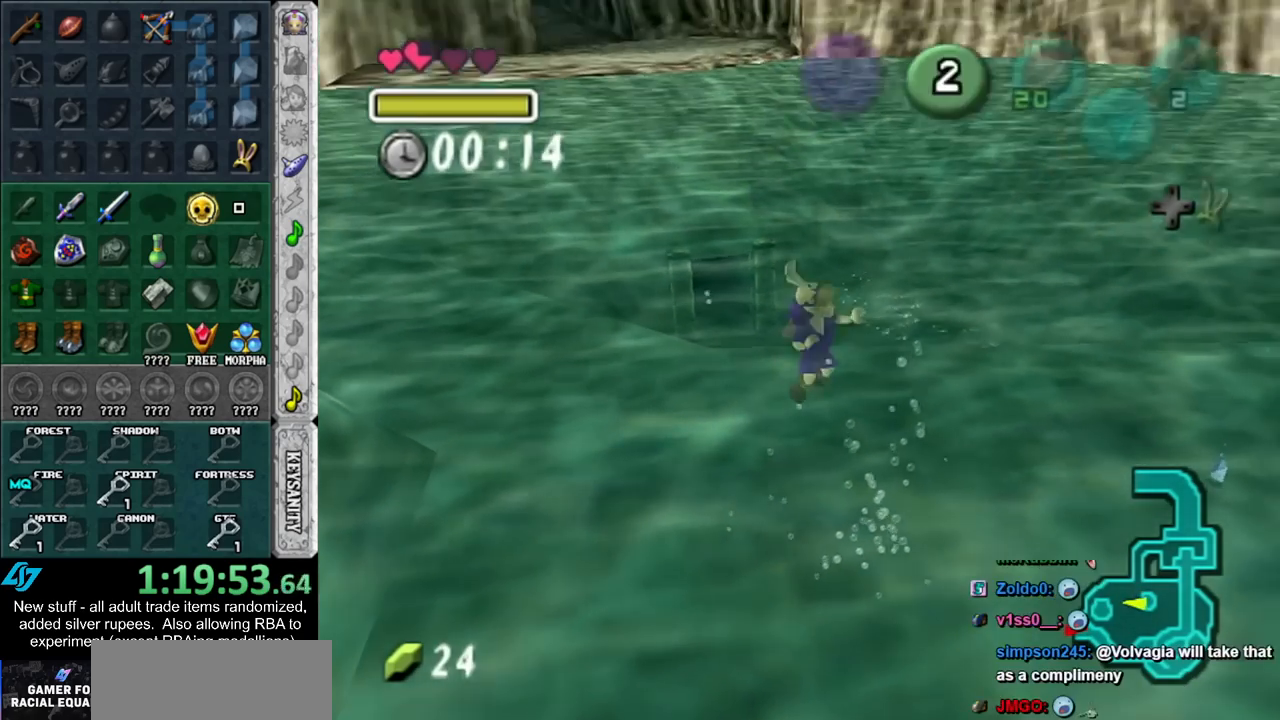
{"buttons": [], "left_stick": "up", "right_stick": "center", "events": [[233, "L1", "down"], [233, "left_stick", "up-right"], [400, "left_stick", "up"], [483, "L1", "up"]]}
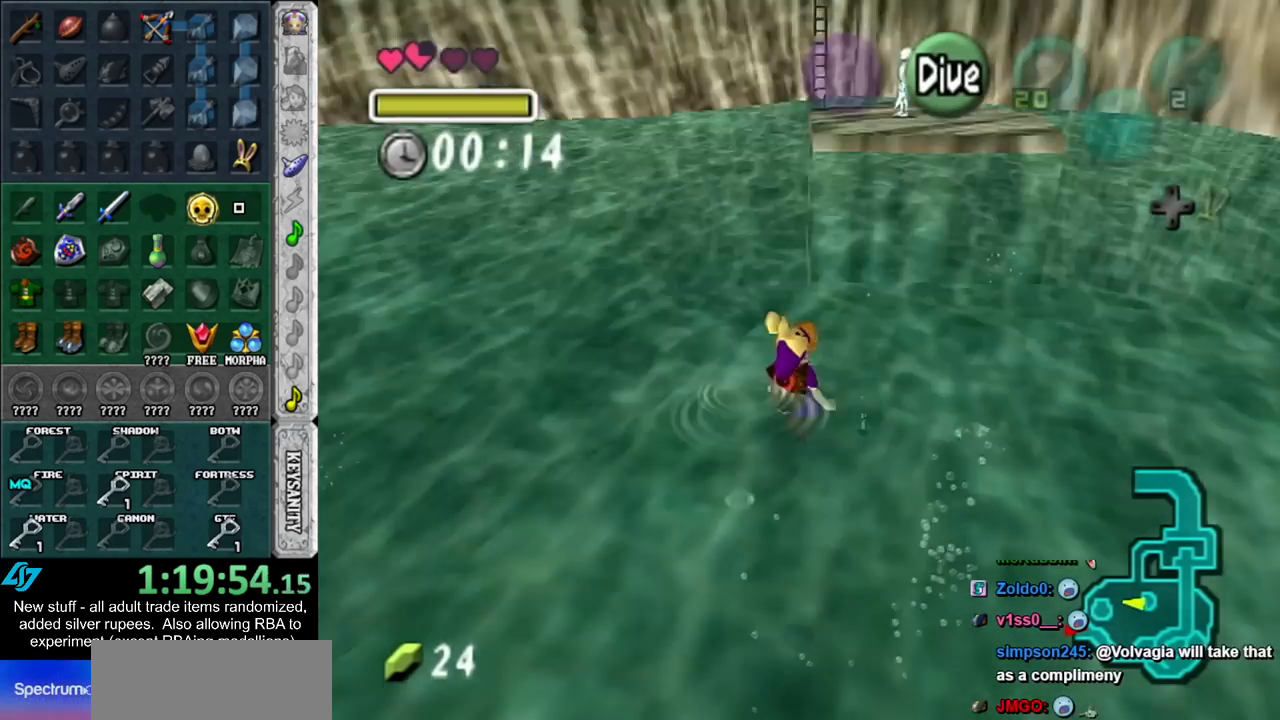
{"buttons": ["B"], "left_stick": "up", "right_stick": "center", "events": [[167, "B", "down"], [233, "B", "up"], [333, "B", "down"], [417, "B", "up"], [483, "B", "down"]]}
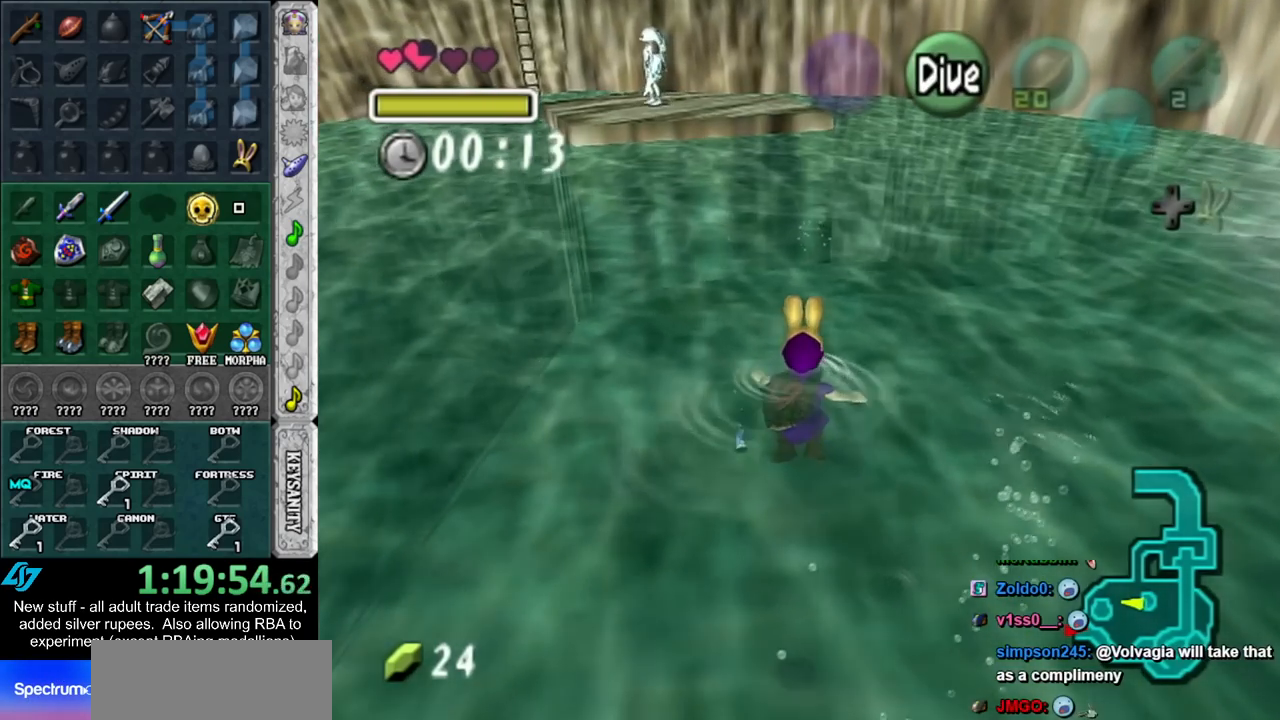
{"buttons": ["B"], "left_stick": "up", "right_stick": "center", "events": [[83, "B", "up"], [150, "B", "down"], [233, "B", "up"], [300, "B", "down"], [383, "B", "up"], [483, "B", "down"]]}
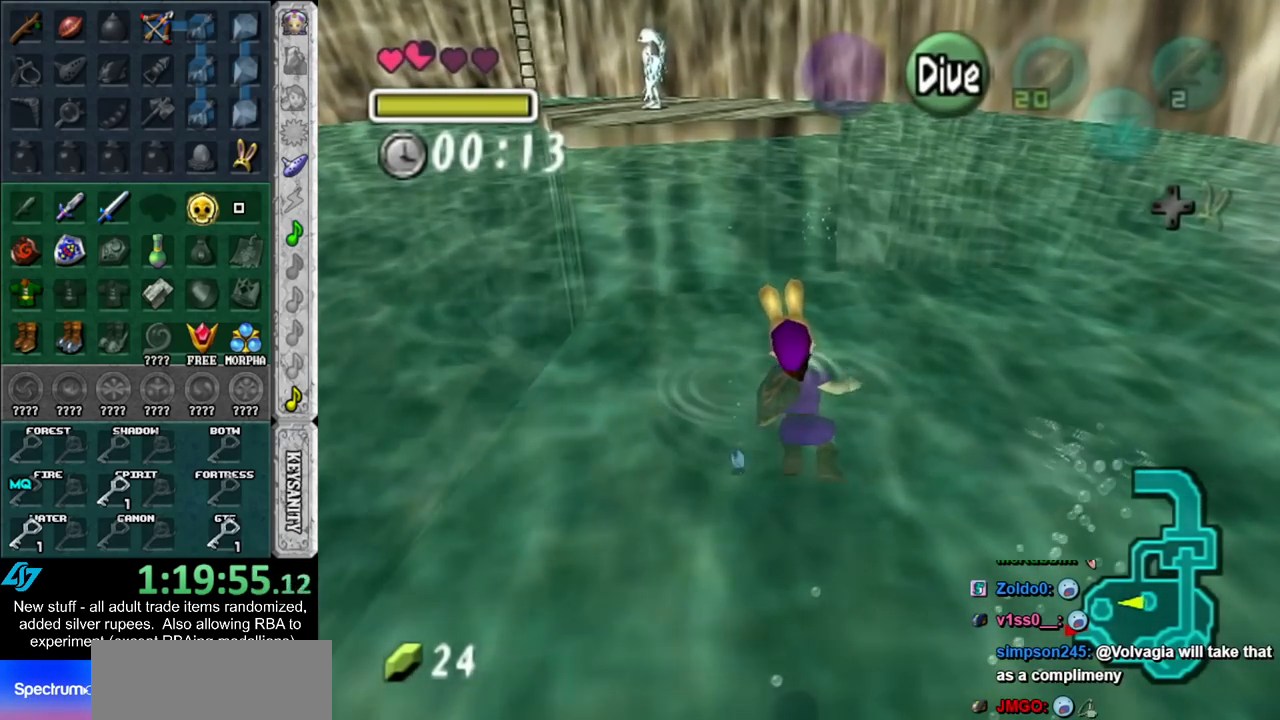
{"buttons": ["B"], "left_stick": "up", "right_stick": "center", "events": [[50, "B", "up"], [133, "B", "down"], [200, "B", "up"], [267, "B", "down"], [367, "B", "up"], [450, "B", "down"]]}
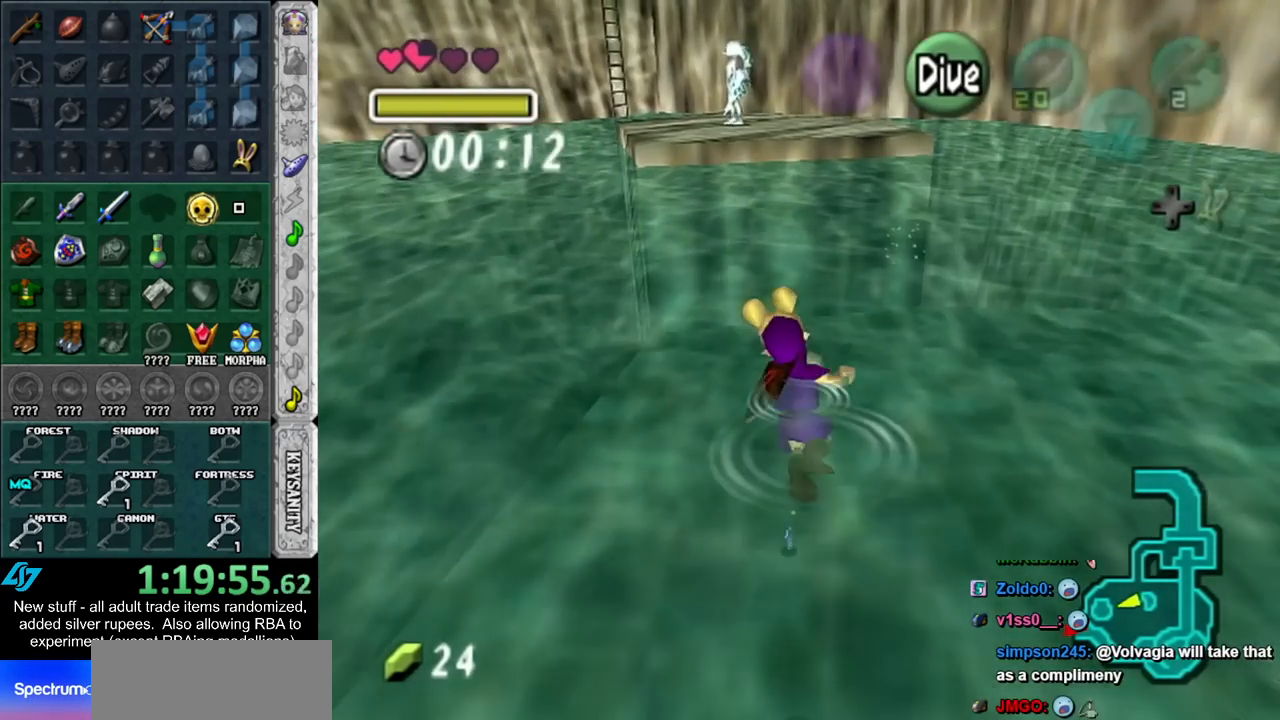
{"buttons": ["A"], "left_stick": "up", "right_stick": "center", "events": [[17, "B", "up"], [117, "B", "down"], [200, "B", "up"], [267, "B", "down"], [333, "B", "up"], [433, "A", "down"]]}
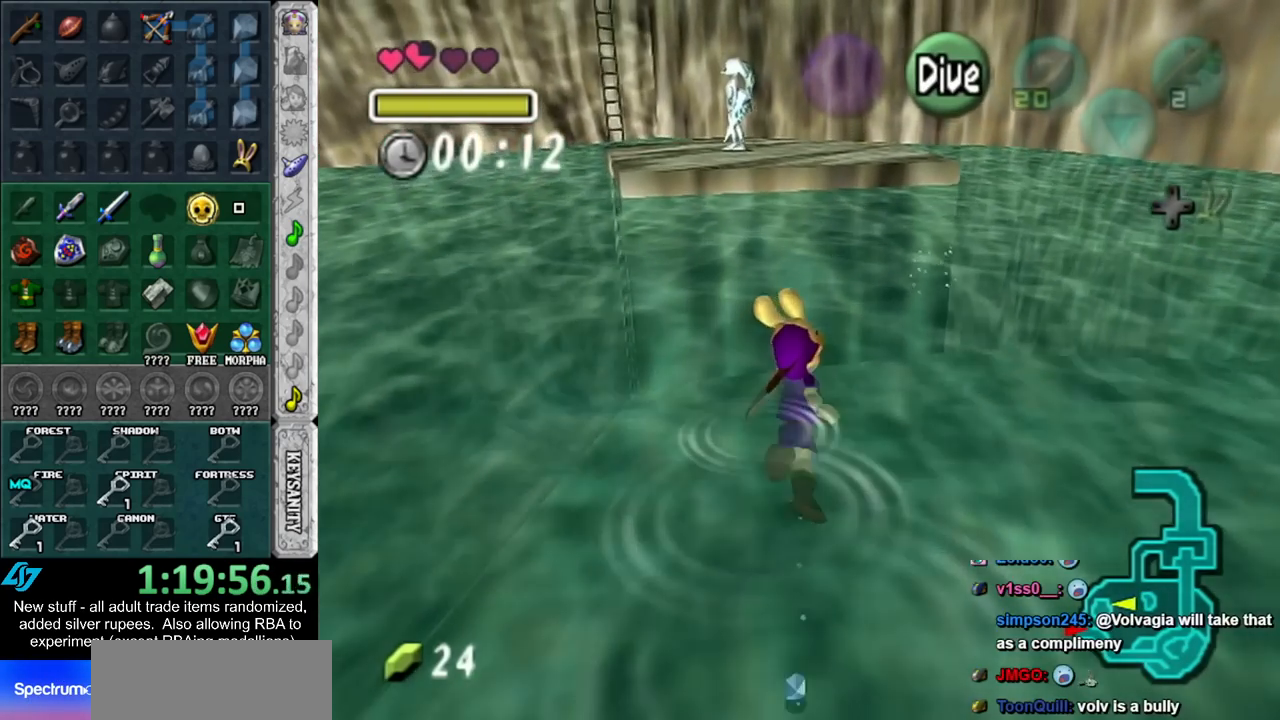
{"buttons": ["A"], "left_stick": "up", "right_stick": "center", "events": []}
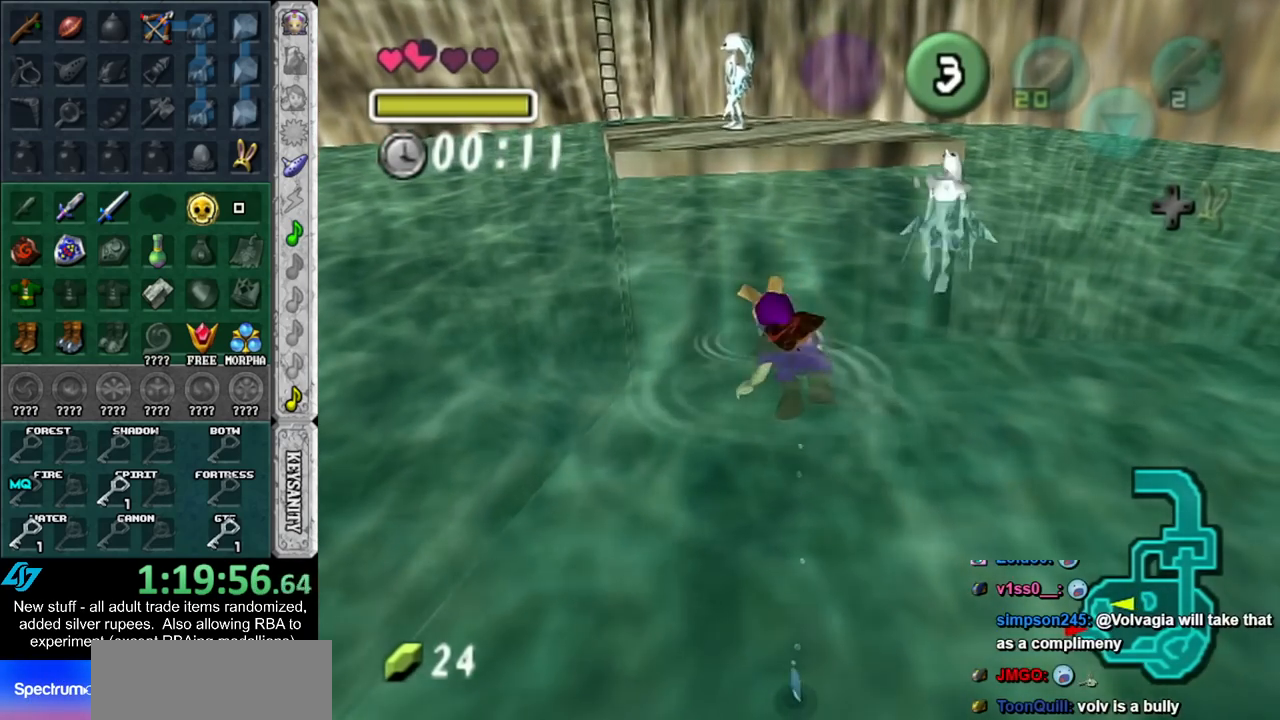
{"buttons": ["A"], "left_stick": "right", "right_stick": "center", "events": [[200, "left_stick", "up-right"], [417, "left_stick", "right"]]}
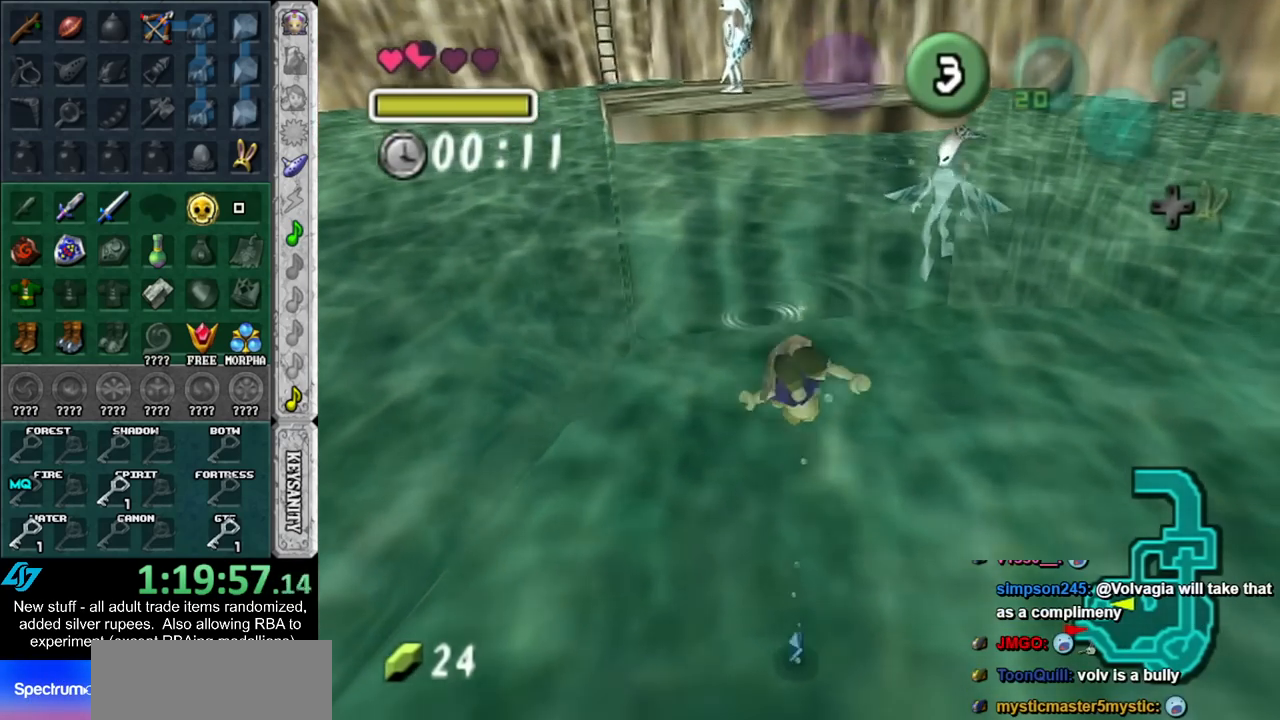
{"buttons": ["A"], "left_stick": "right", "right_stick": "center", "events": []}
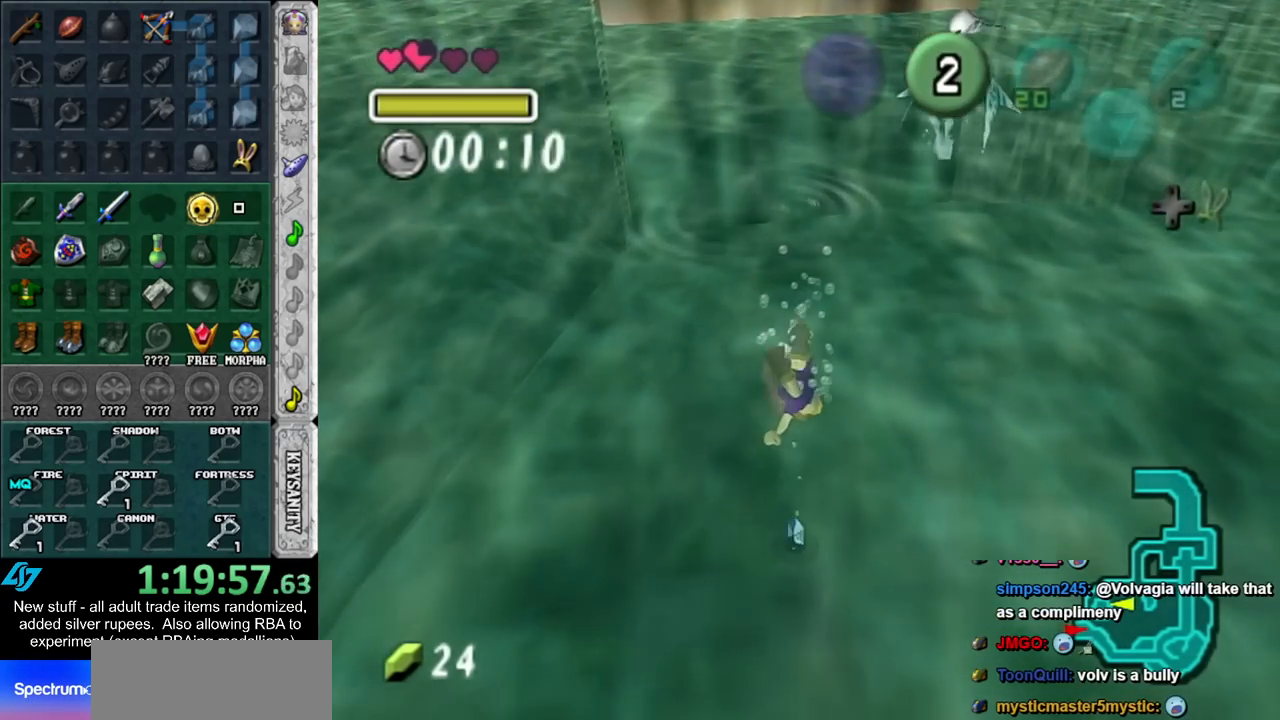
{"buttons": ["A"], "left_stick": "right", "right_stick": "center", "events": []}
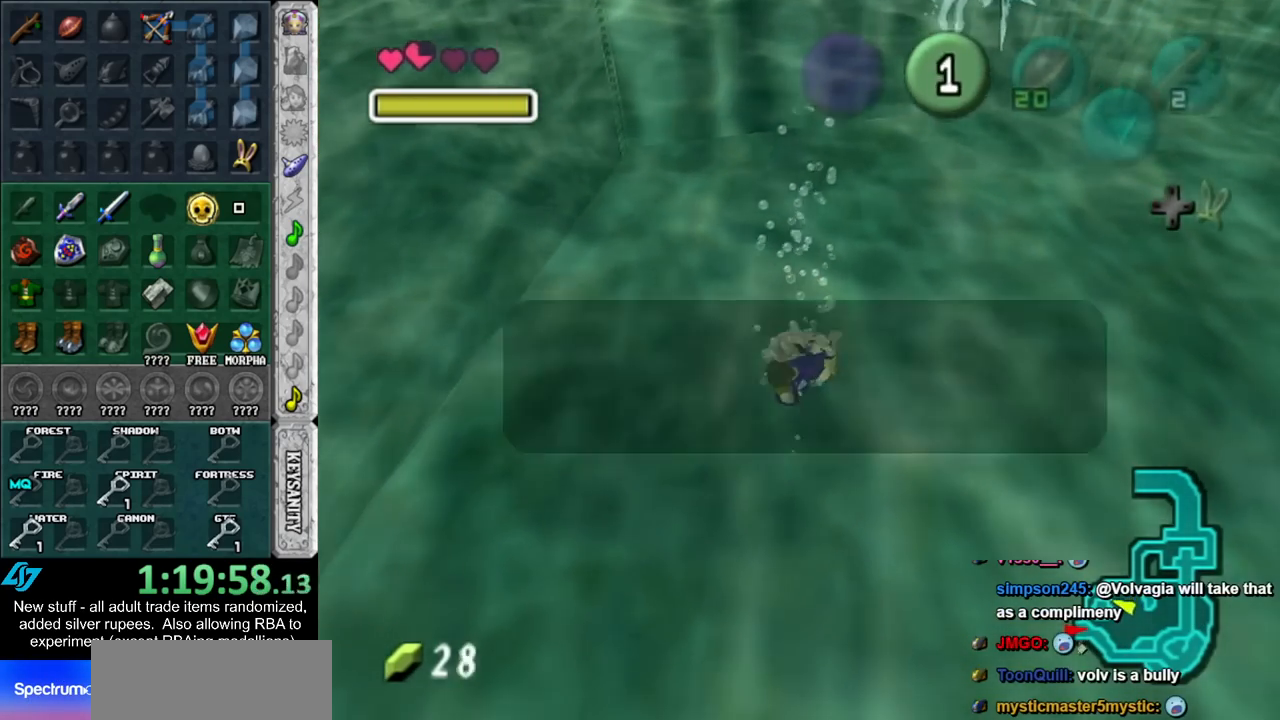
{"buttons": ["B"], "left_stick": "down-right", "right_stick": "center", "events": [[167, "A", "up"], [267, "B", "down"], [367, "B", "up"], [417, "left_stick", "down-right"], [450, "B", "down"]]}
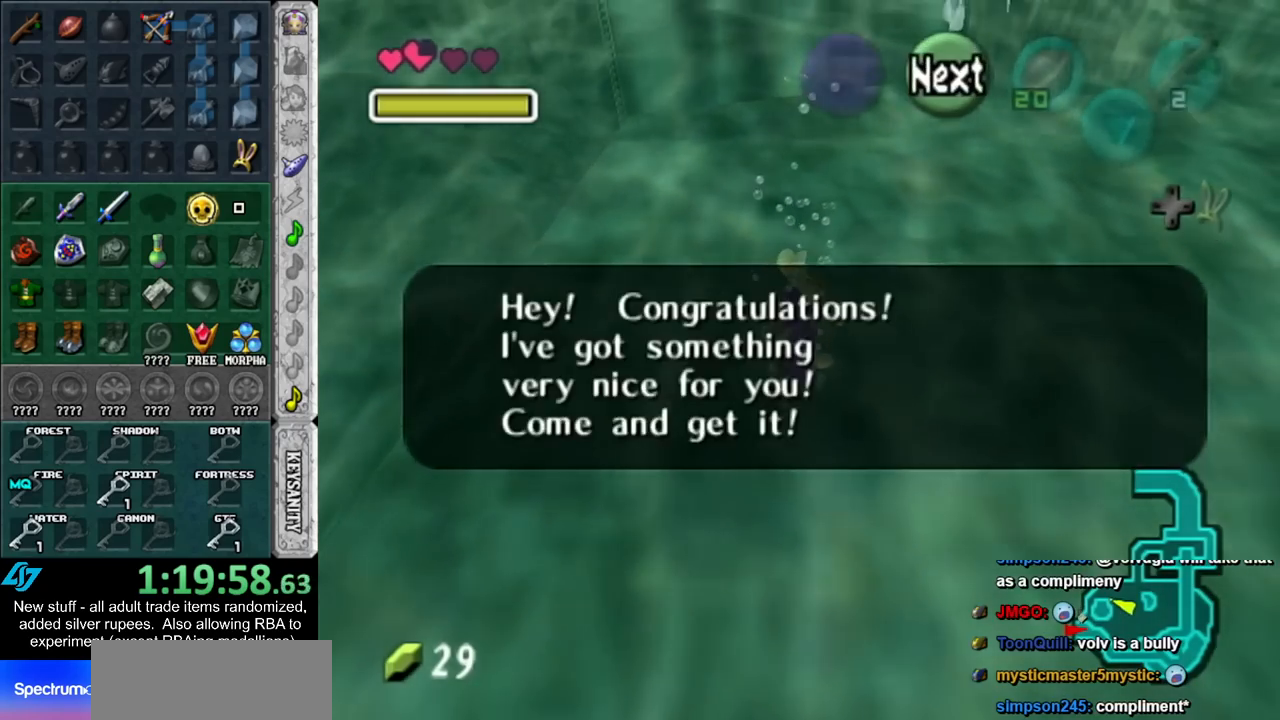
{"buttons": [], "left_stick": "left", "right_stick": "center", "events": [[17, "B", "up"], [83, "left_stick", "down-left"], [117, "B", "down"], [167, "B", "up"], [267, "B", "down"], [333, "B", "up"], [433, "B", "down"], [450, "left_stick", "left"], [483, "B", "up"]]}